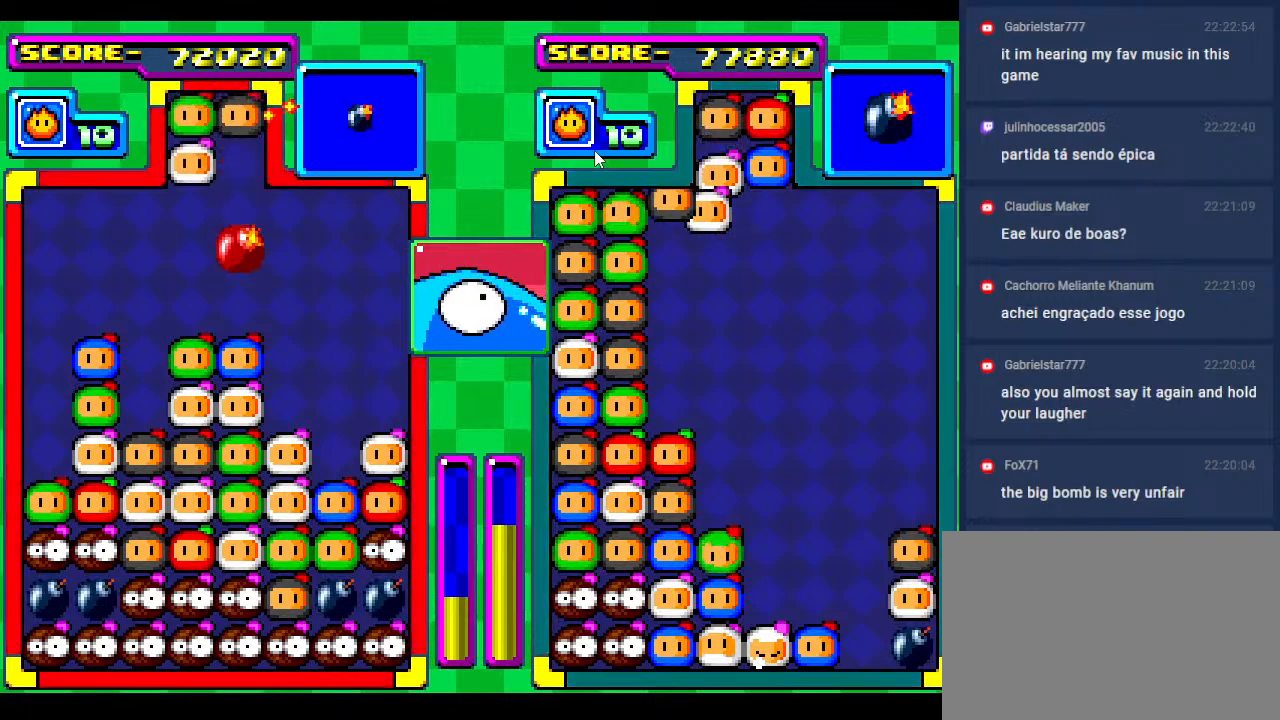
Gameplay with a controller; each line is a JSON object with the inputs held at the frame after it. "events" lists button and stick changes between this image and that frame as [ms after this image, input, new state], when the widget could be followed in between. Not read: L3 R3 other_buttons.
{"buttons": [], "events": [[67, "DPAD_RIGHT", "down"], [200, "DPAD_RIGHT", "up"], [300, "DPAD_RIGHT", "down"], [383, "DPAD_RIGHT", "up"]]}
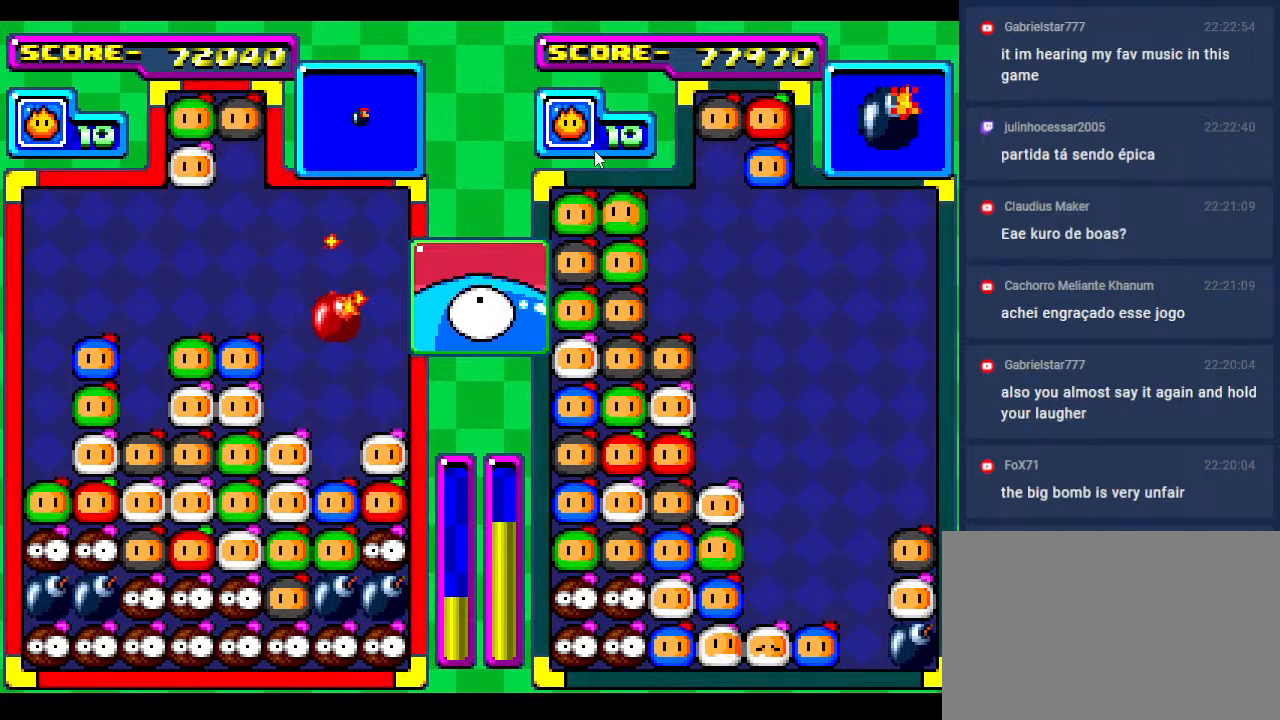
{"buttons": ["DPAD_DOWN"], "events": [[117, "DPAD_DOWN", "down"], [383, "DPAD_DOWN", "up"], [450, "DPAD_DOWN", "down"]]}
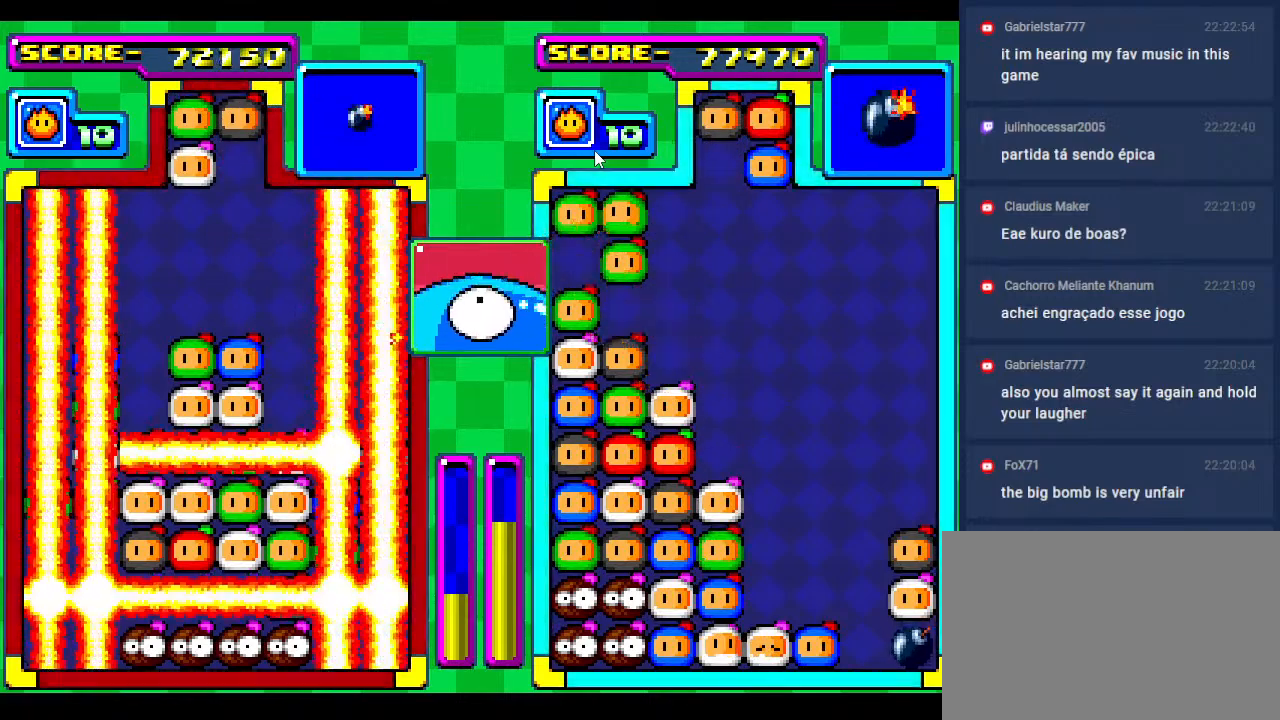
{"buttons": [], "events": [[133, "DPAD_DOWN", "up"]]}
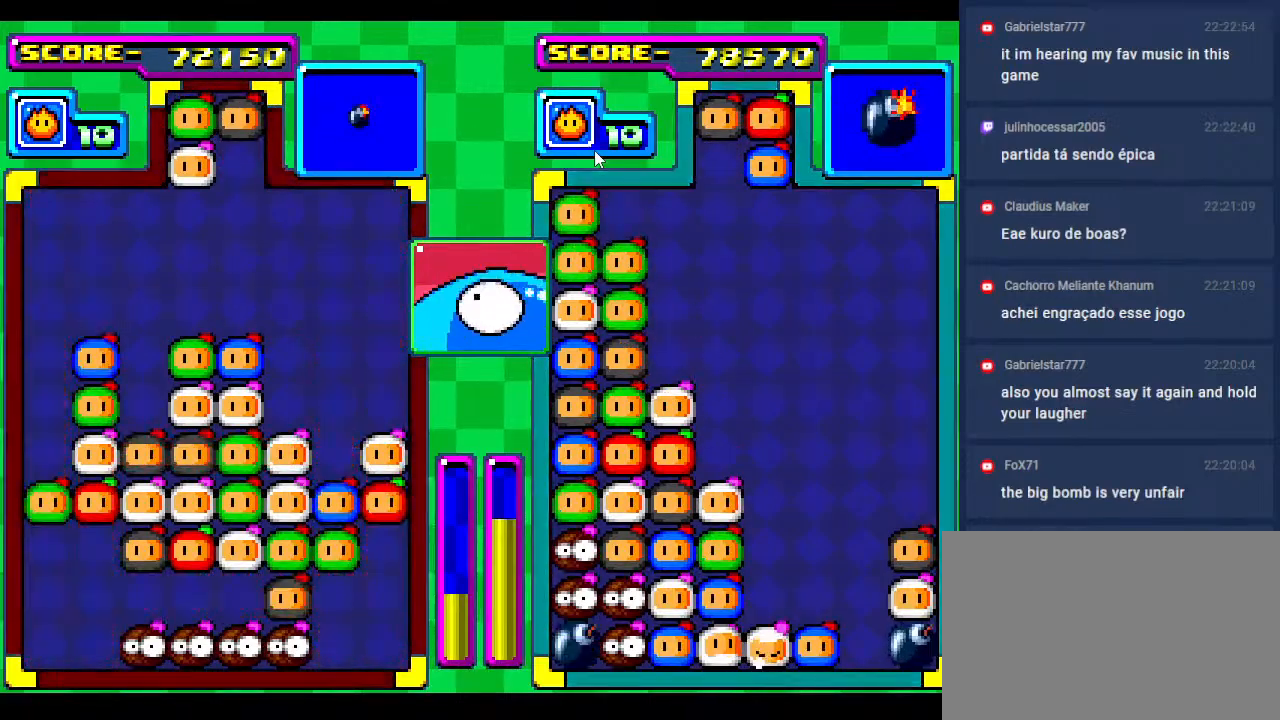
{"buttons": [], "events": []}
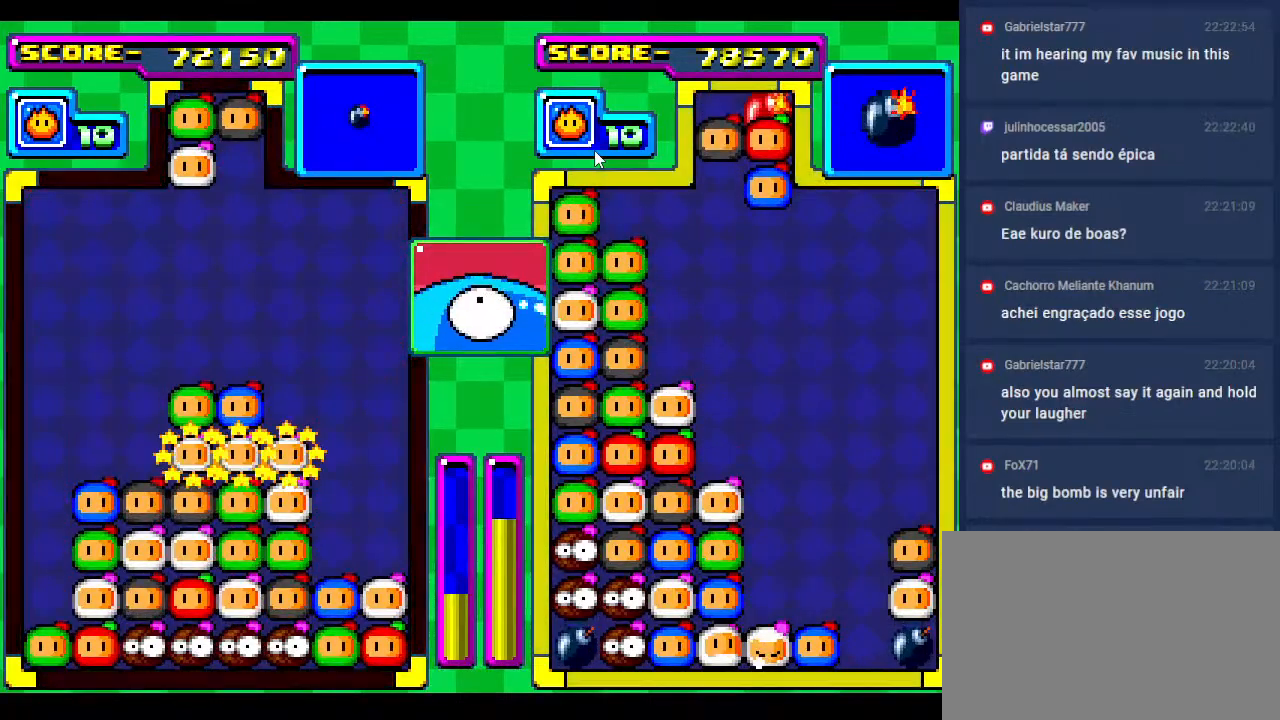
{"buttons": [], "events": []}
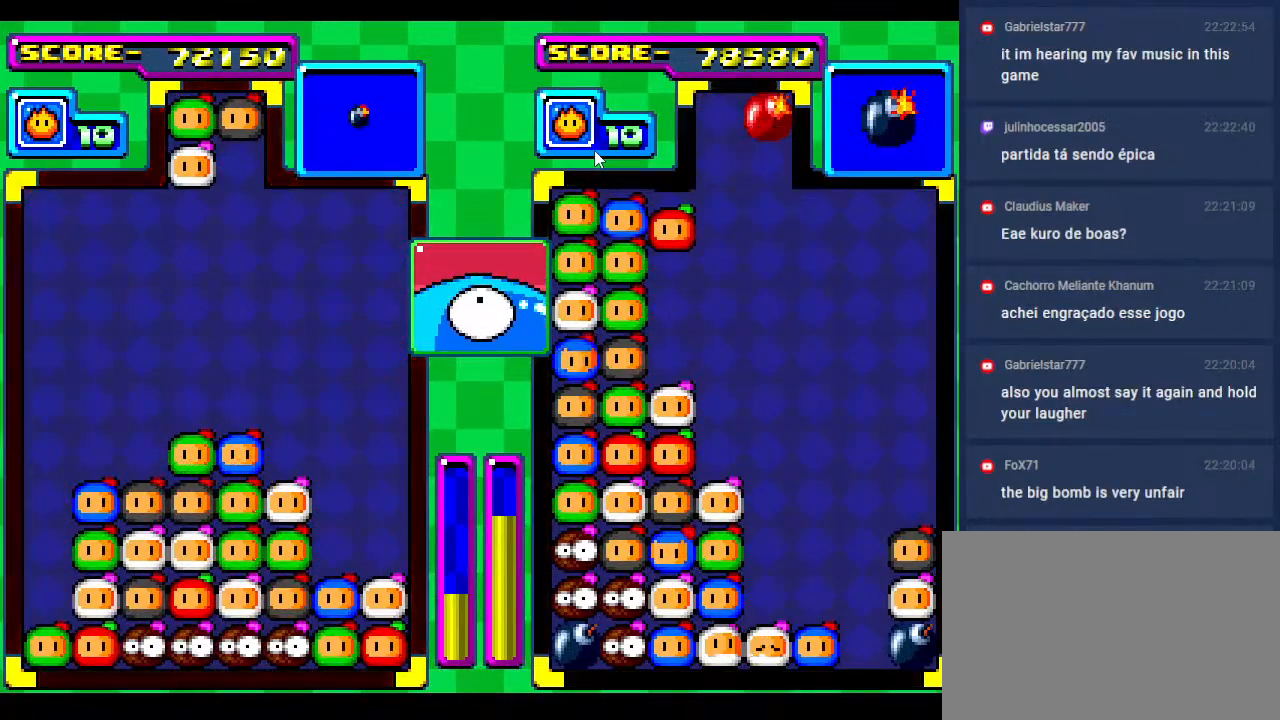
{"buttons": [], "events": []}
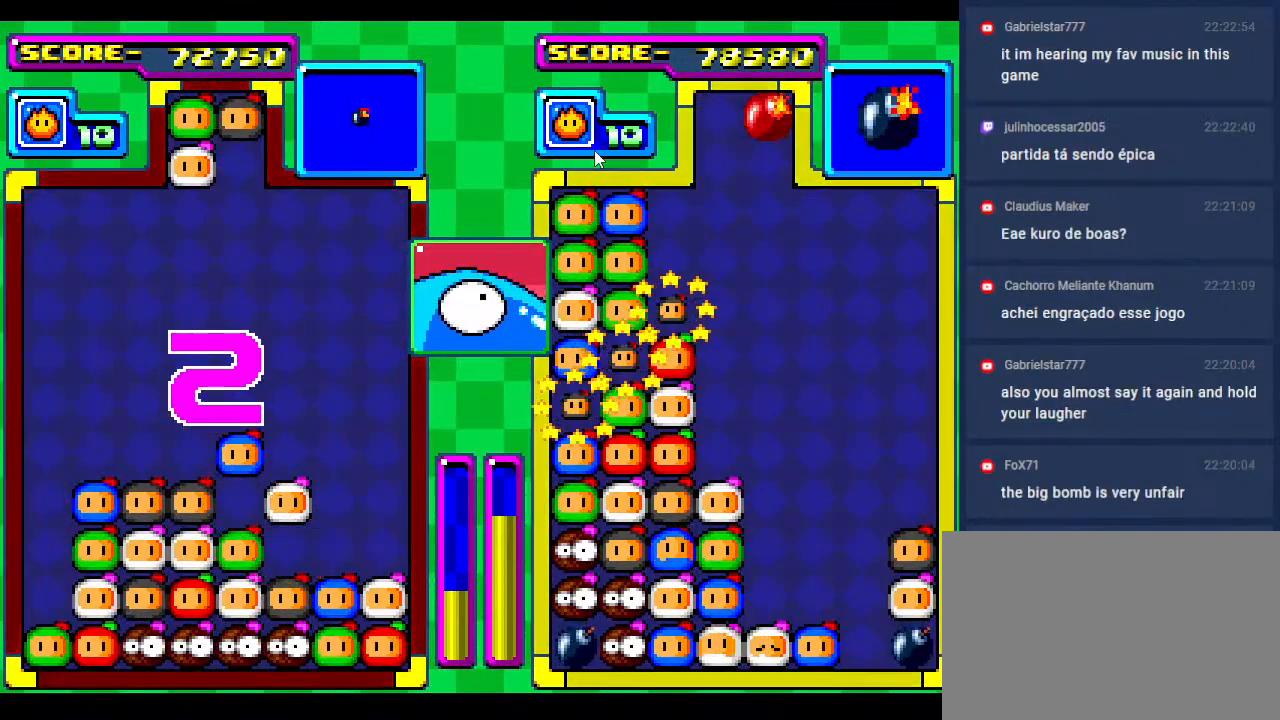
{"buttons": [], "events": []}
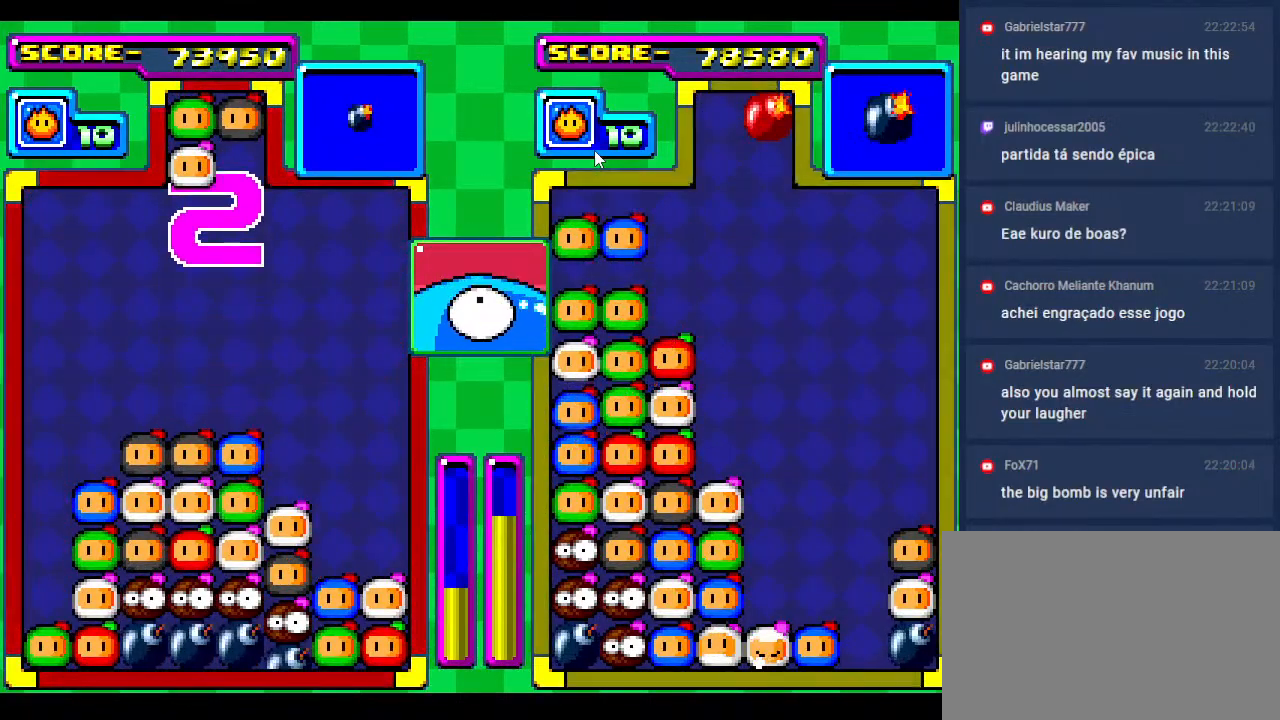
{"buttons": [], "events": [[333, "DPAD_RIGHT", "down"], [433, "DPAD_RIGHT", "up"]]}
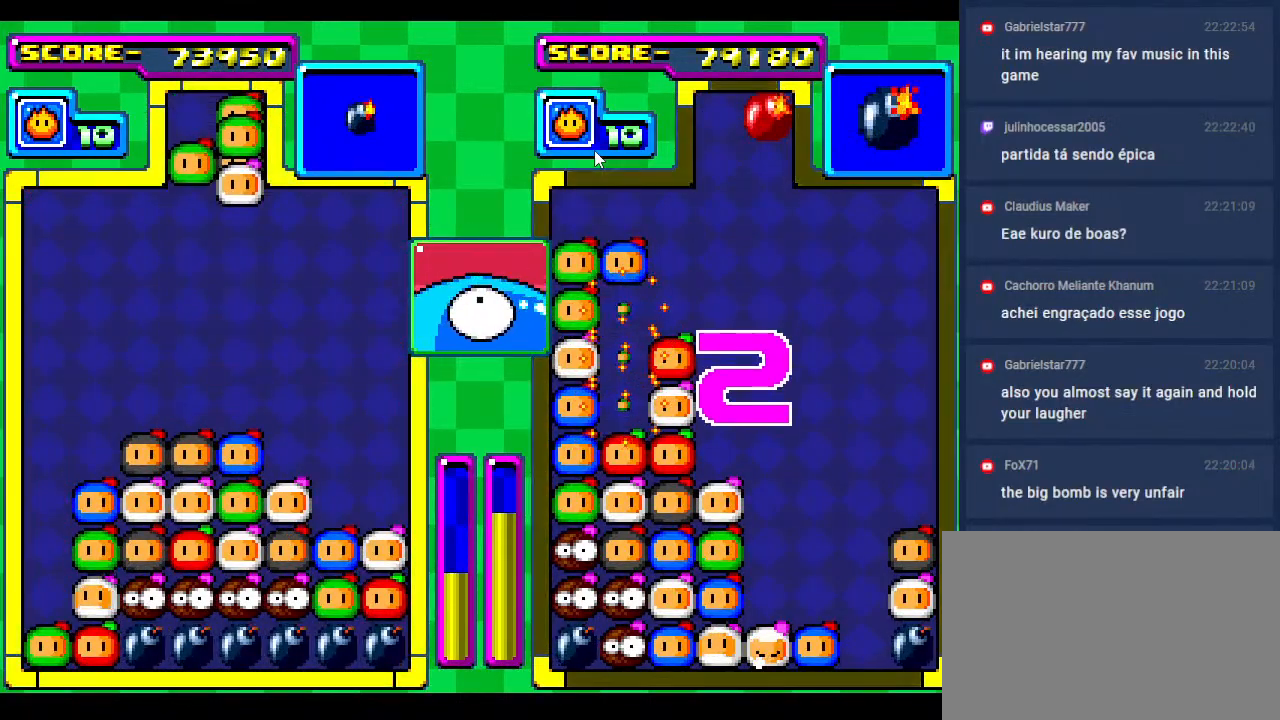
{"buttons": ["DPAD_LEFT"], "events": [[83, "DPAD_DOWN", "down"], [183, "DPAD_DOWN", "up"], [300, "DPAD_RIGHT", "down"], [367, "DPAD_RIGHT", "up"], [500, "DPAD_LEFT", "down"]]}
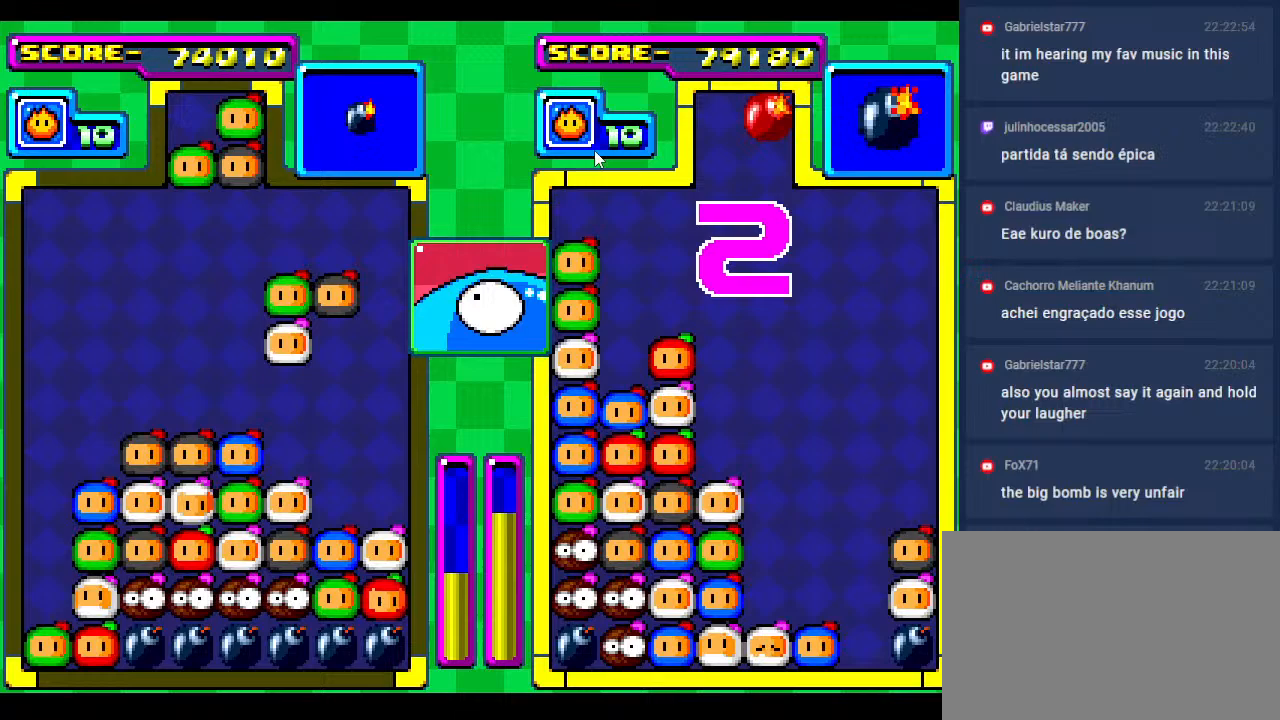
{"buttons": [], "events": [[133, "DPAD_LEFT", "up"], [200, "DPAD_LEFT", "down"], [317, "DPAD_LEFT", "up"], [383, "DPAD_LEFT", "down"], [500, "DPAD_LEFT", "up"]]}
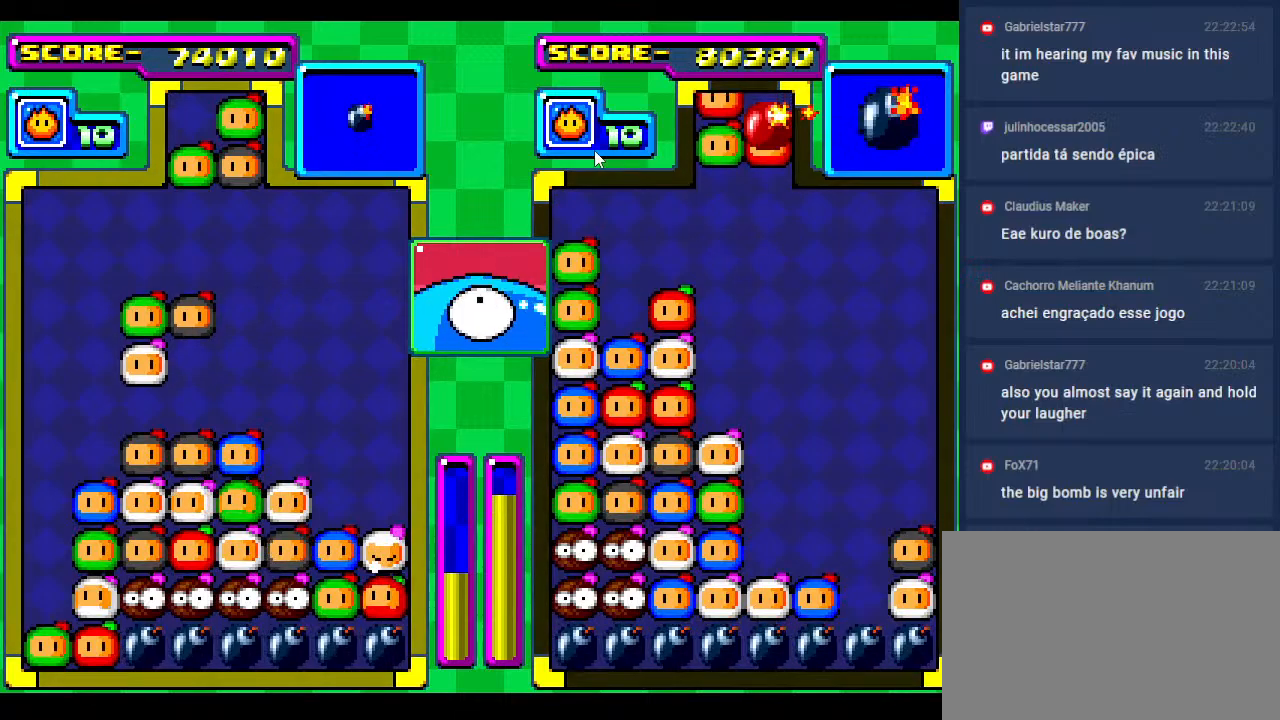
{"buttons": ["DPAD_LEFT"], "events": [[83, "DPAD_LEFT", "down"], [200, "DPAD_LEFT", "up"], [450, "DPAD_LEFT", "down"]]}
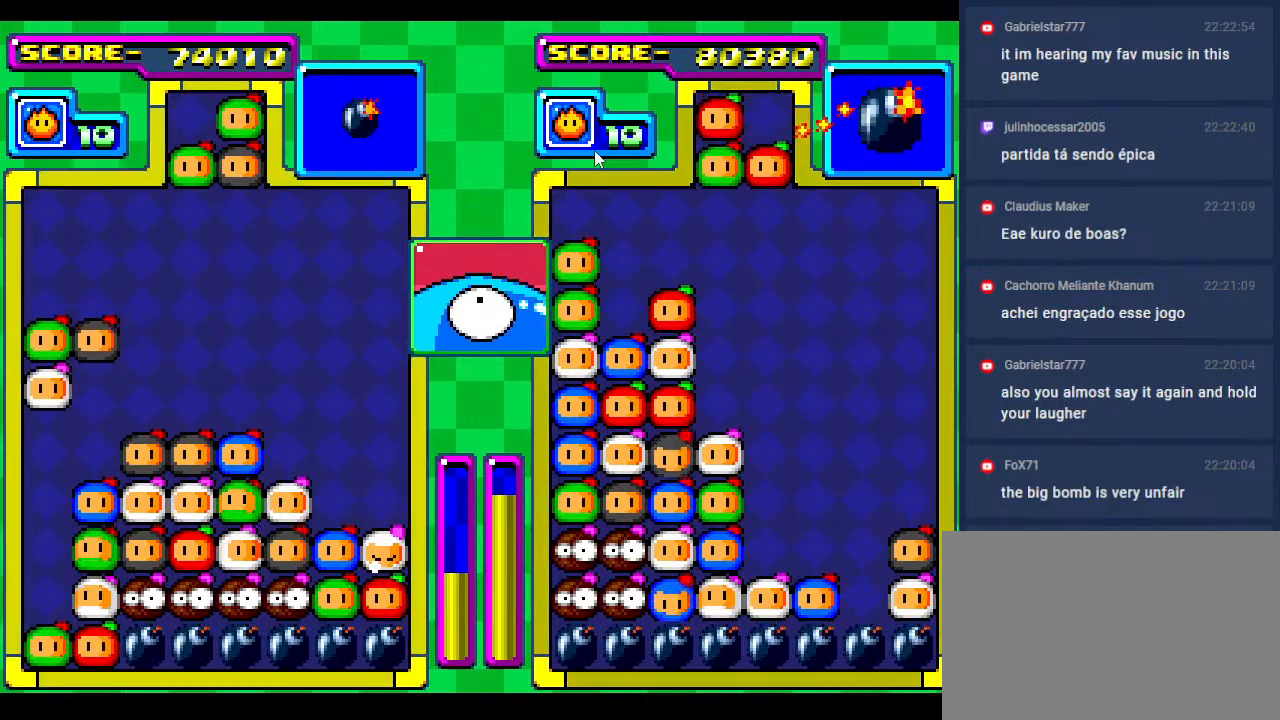
{"buttons": ["DPAD_DOWN"], "events": [[50, "DPAD_LEFT", "up"], [117, "DPAD_DOWN", "down"], [333, "DPAD_DOWN", "up"], [417, "DPAD_DOWN", "down"]]}
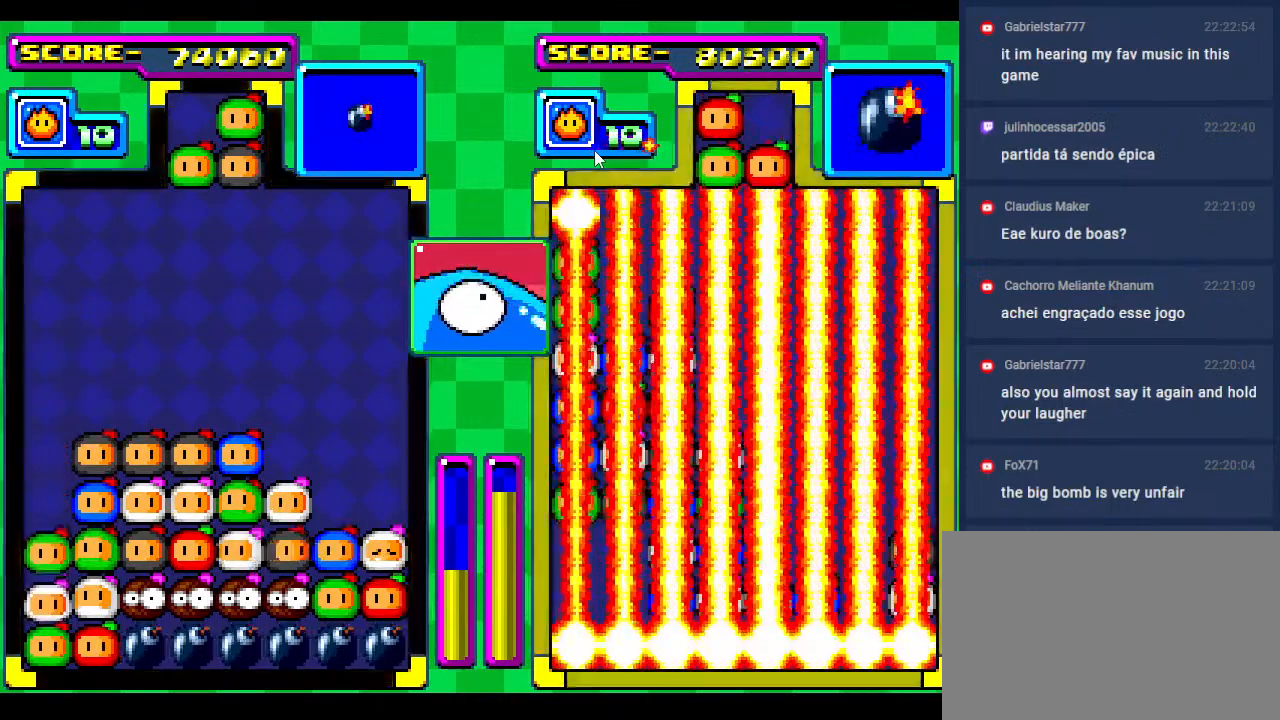
{"buttons": ["DPAD_DOWN"], "events": [[67, "DPAD_DOWN", "up"], [183, "DPAD_DOWN", "down"], [367, "DPAD_DOWN", "up"], [483, "DPAD_DOWN", "down"]]}
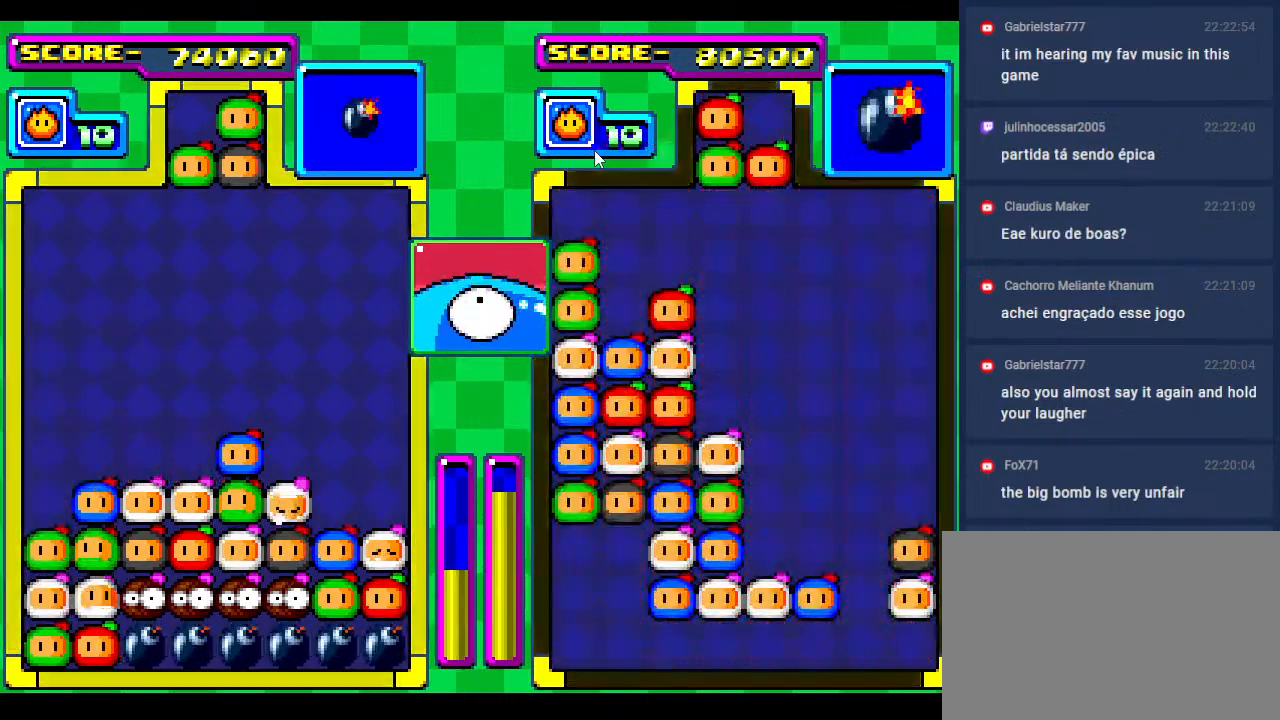
{"buttons": [], "events": [[150, "DPAD_DOWN", "up"], [250, "DPAD_DOWN", "down"], [383, "DPAD_DOWN", "up"]]}
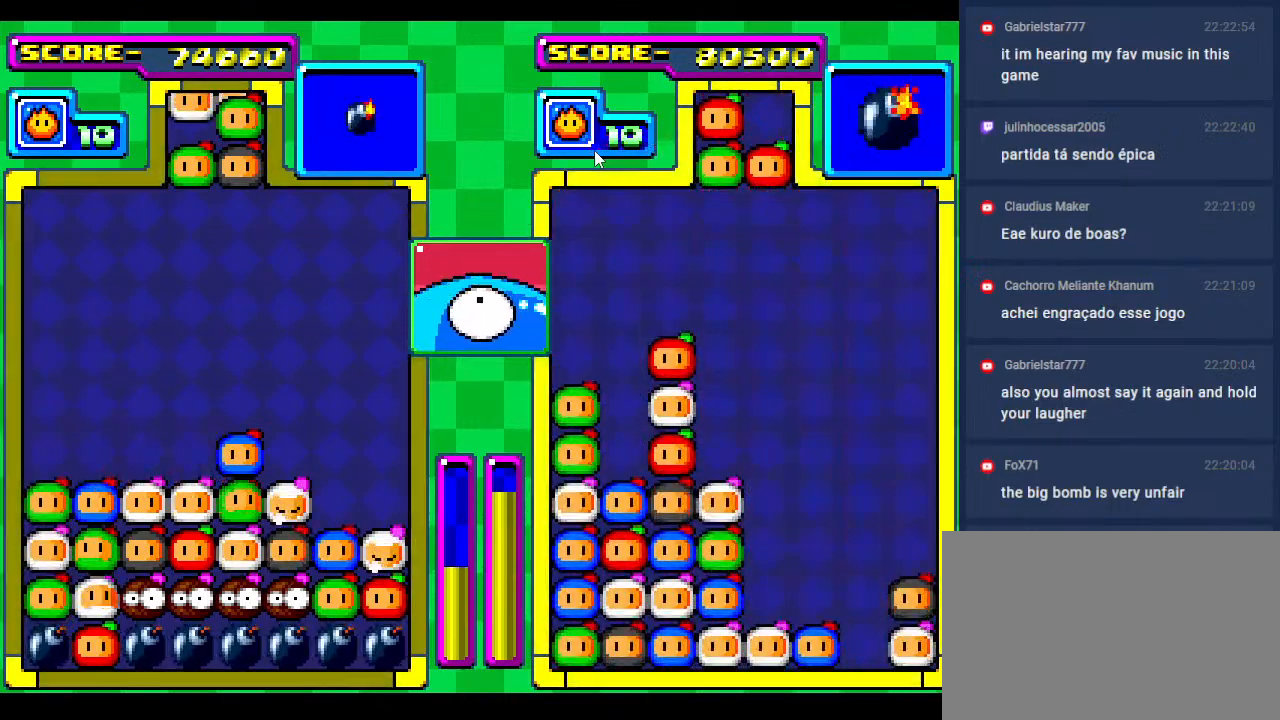
{"buttons": ["DPAD_DOWN"], "events": [[33, "DPAD_RIGHT", "down"], [133, "DPAD_RIGHT", "up"], [267, "DPAD_RIGHT", "down"], [367, "DPAD_RIGHT", "up"], [483, "DPAD_DOWN", "down"]]}
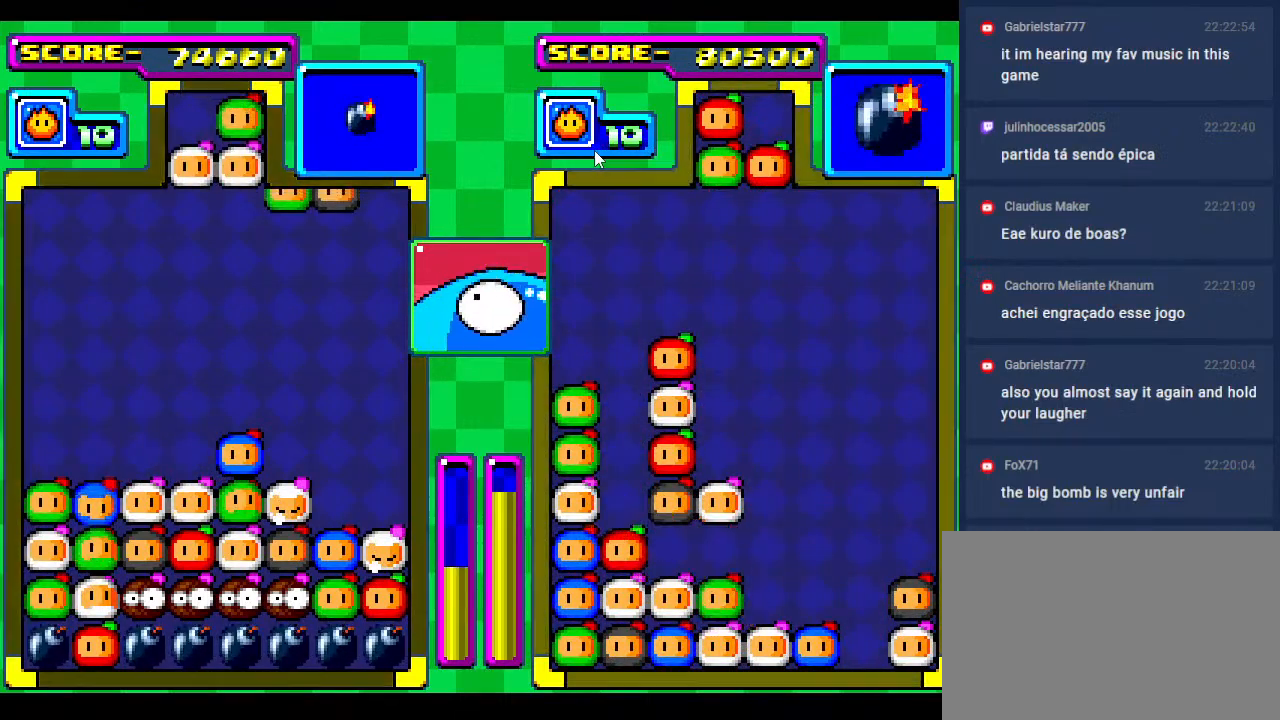
{"buttons": [], "events": [[100, "DPAD_DOWN", "up"], [233, "DPAD_DOWN", "down"], [467, "DPAD_DOWN", "up"]]}
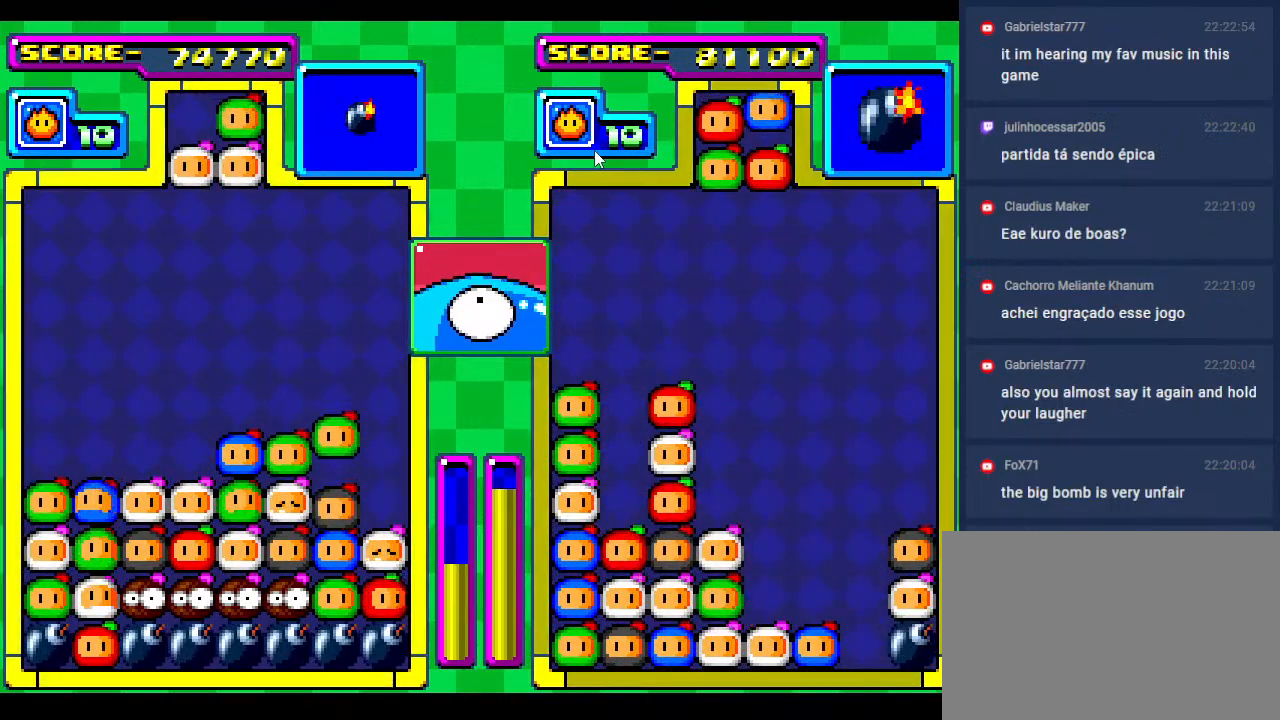
{"buttons": ["DPAD_RIGHT"], "events": [[67, "DPAD_DOWN", "down"], [200, "DPAD_DOWN", "up"], [217, "DPAD_RIGHT", "down"], [350, "DPAD_RIGHT", "up"], [467, "DPAD_RIGHT", "down"]]}
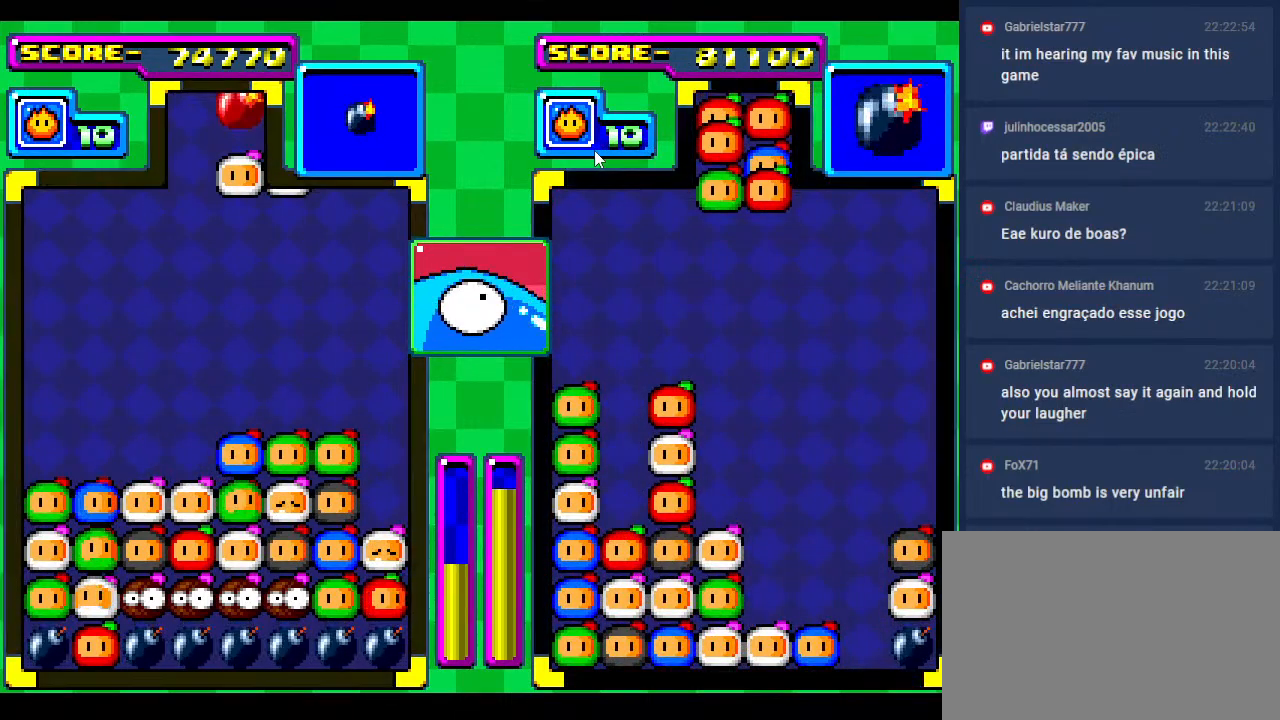
{"buttons": [], "events": [[100, "DPAD_DOWN", "down"], [117, "DPAD_RIGHT", "up"], [200, "DPAD_DOWN", "up"], [250, "DPAD_RIGHT", "down"], [350, "DPAD_RIGHT", "up"]]}
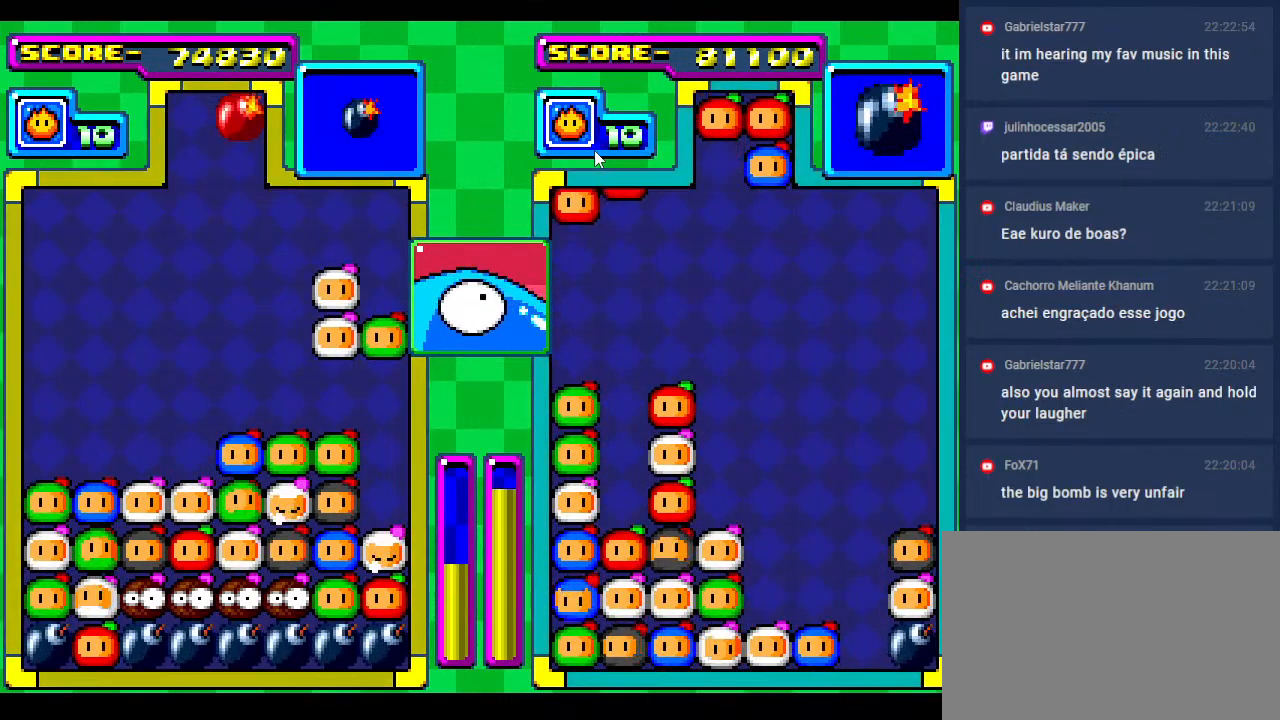
{"buttons": ["DPAD_DOWN"], "events": [[450, "DPAD_DOWN", "down"]]}
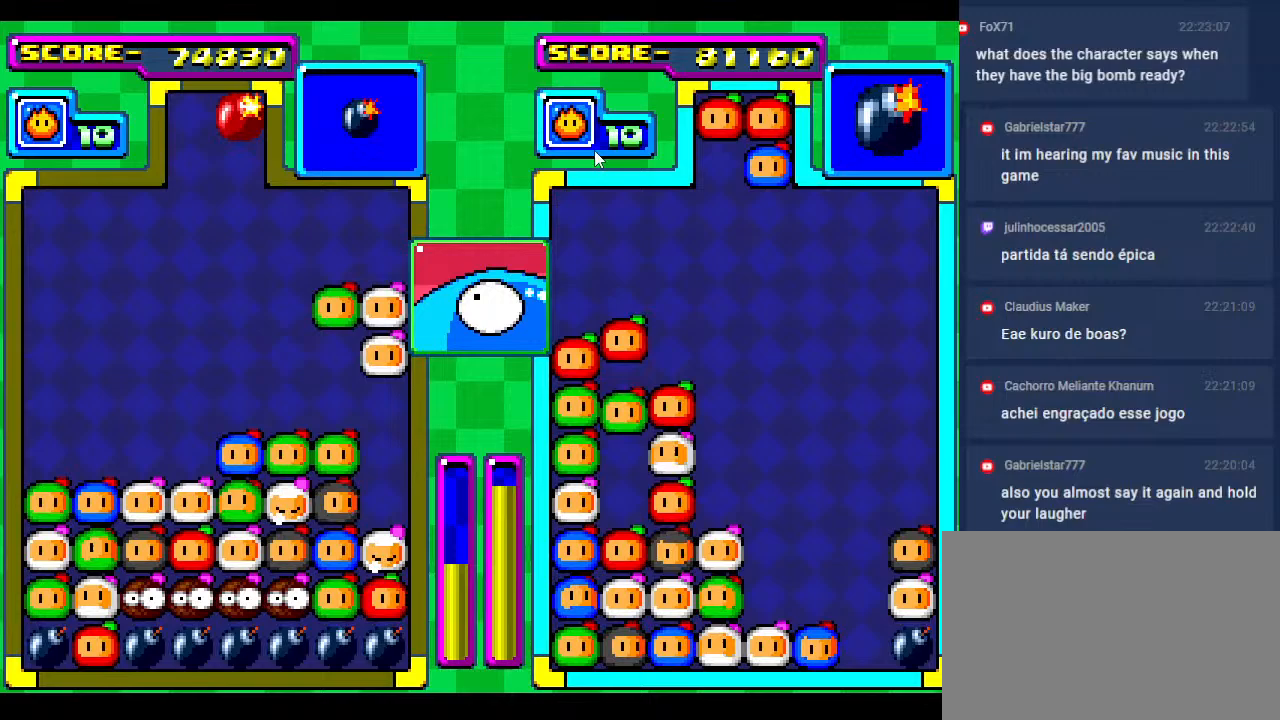
{"buttons": ["DPAD_DOWN"], "events": [[400, "DPAD_DOWN", "up"], [483, "DPAD_DOWN", "down"]]}
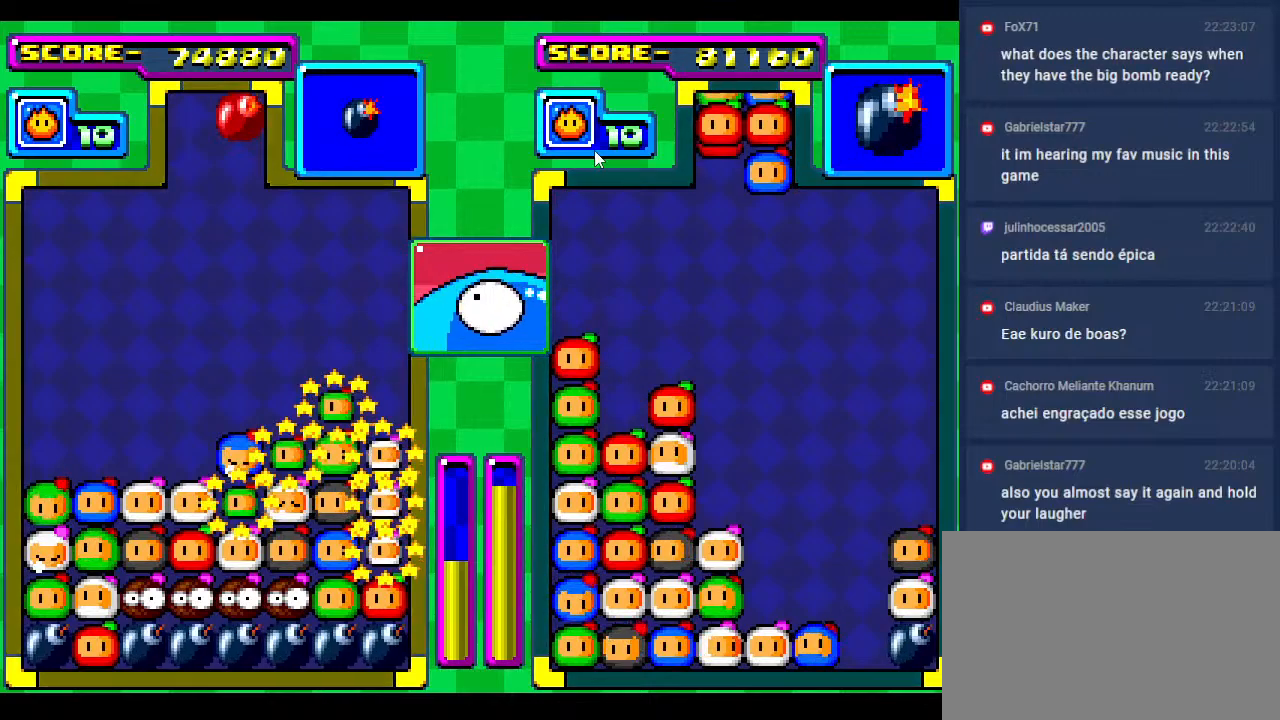
{"buttons": [], "events": [[167, "DPAD_DOWN", "up"]]}
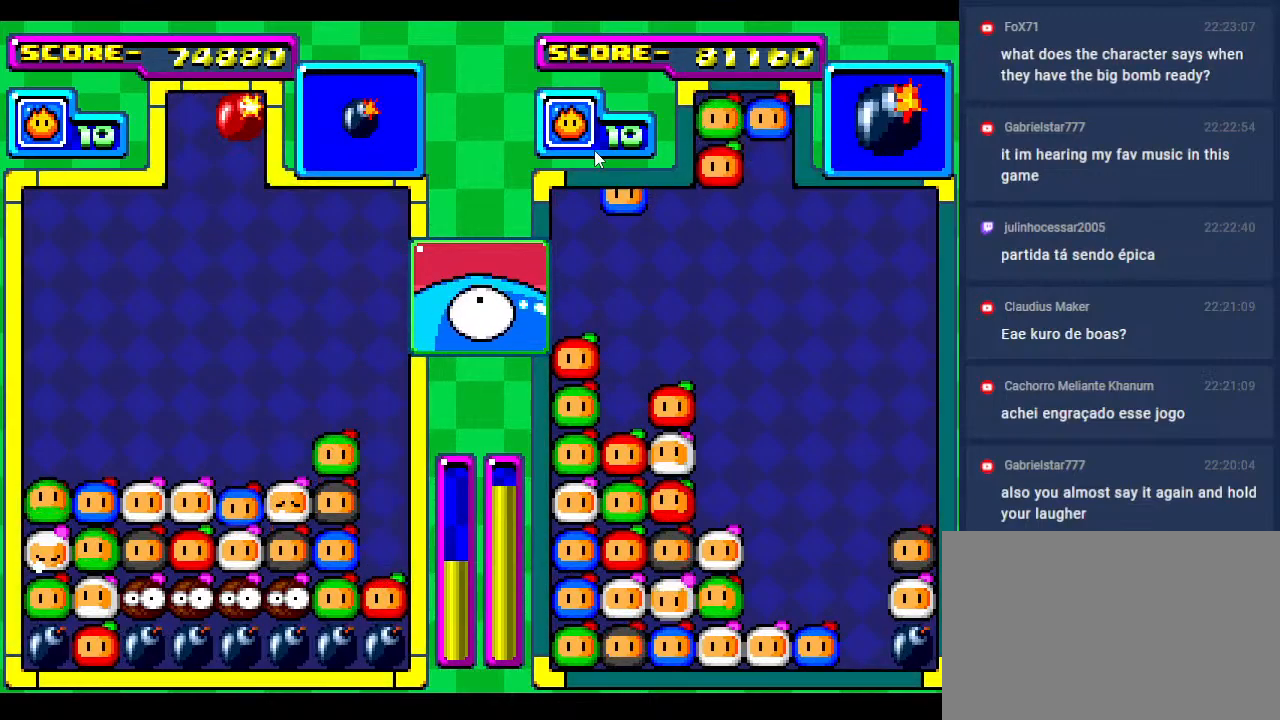
{"buttons": [], "events": [[317, "DPAD_DOWN", "down"], [433, "DPAD_DOWN", "up"]]}
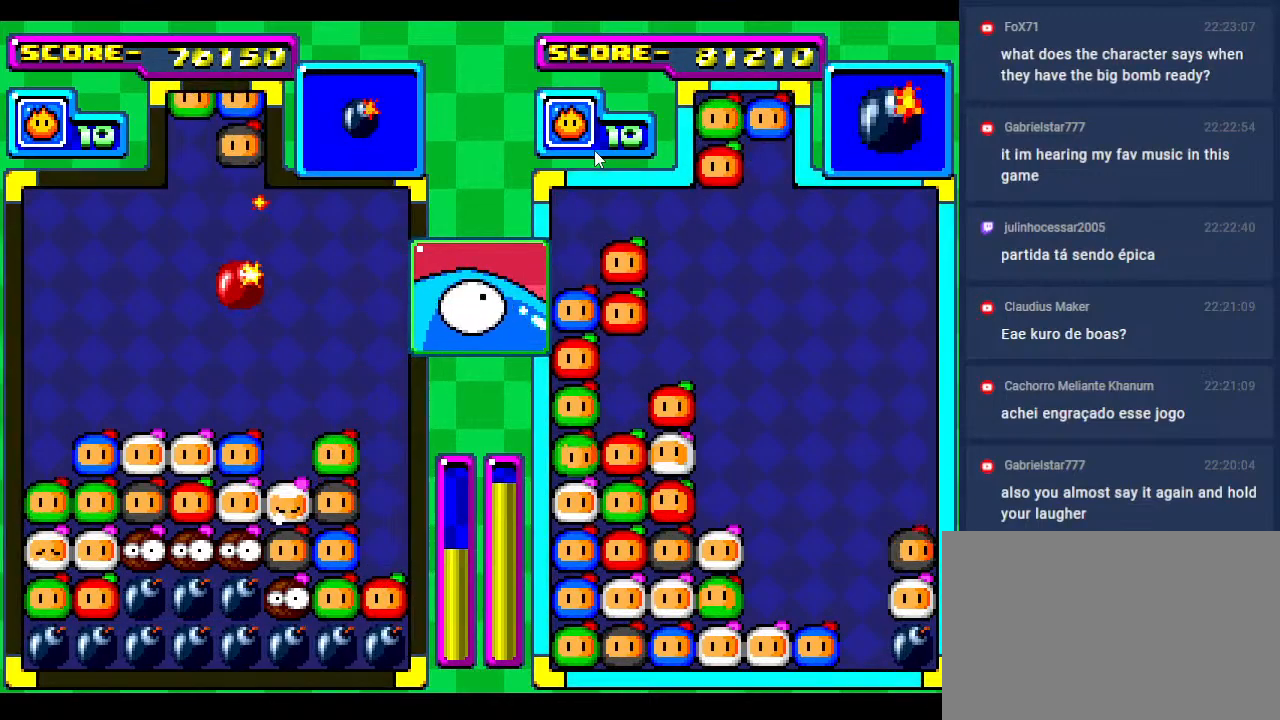
{"buttons": ["DPAD_RIGHT"], "events": [[217, "DPAD_RIGHT", "down"], [333, "DPAD_RIGHT", "up"], [400, "DPAD_RIGHT", "down"]]}
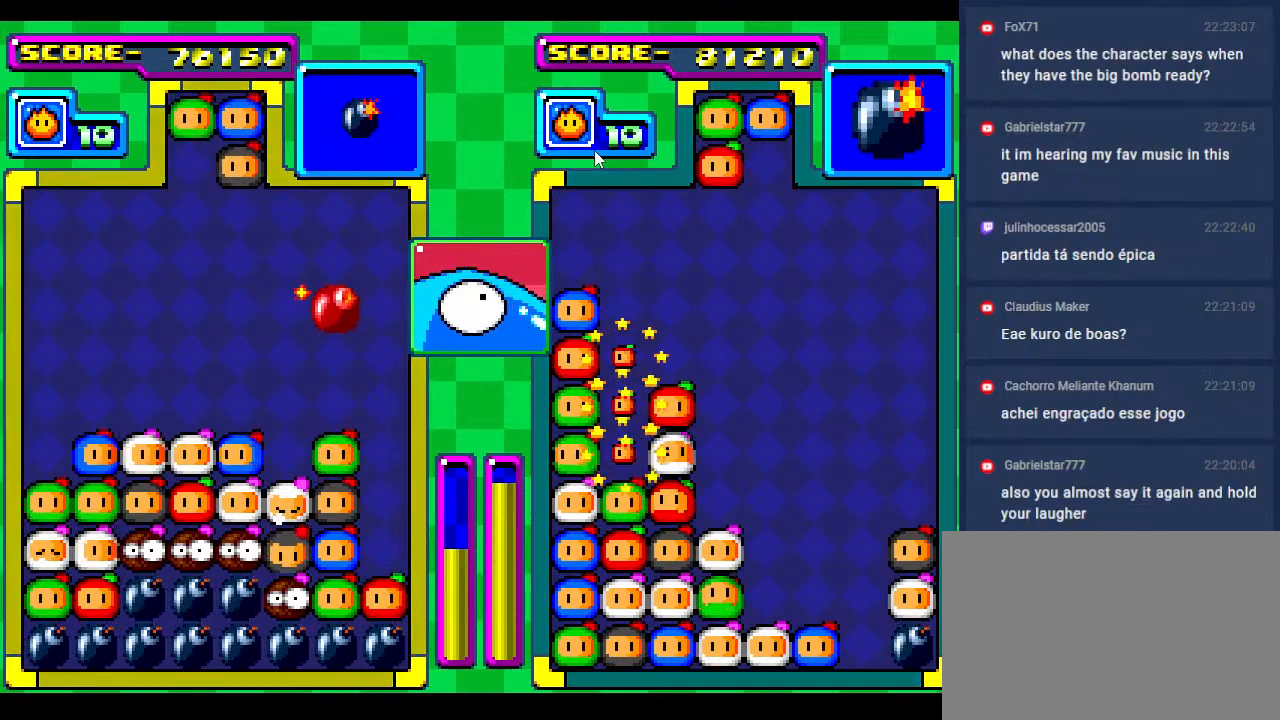
{"buttons": ["DPAD_DOWN"], "events": [[33, "DPAD_RIGHT", "up"], [117, "DPAD_RIGHT", "down"], [267, "DPAD_DOWN", "down"], [317, "DPAD_RIGHT", "up"]]}
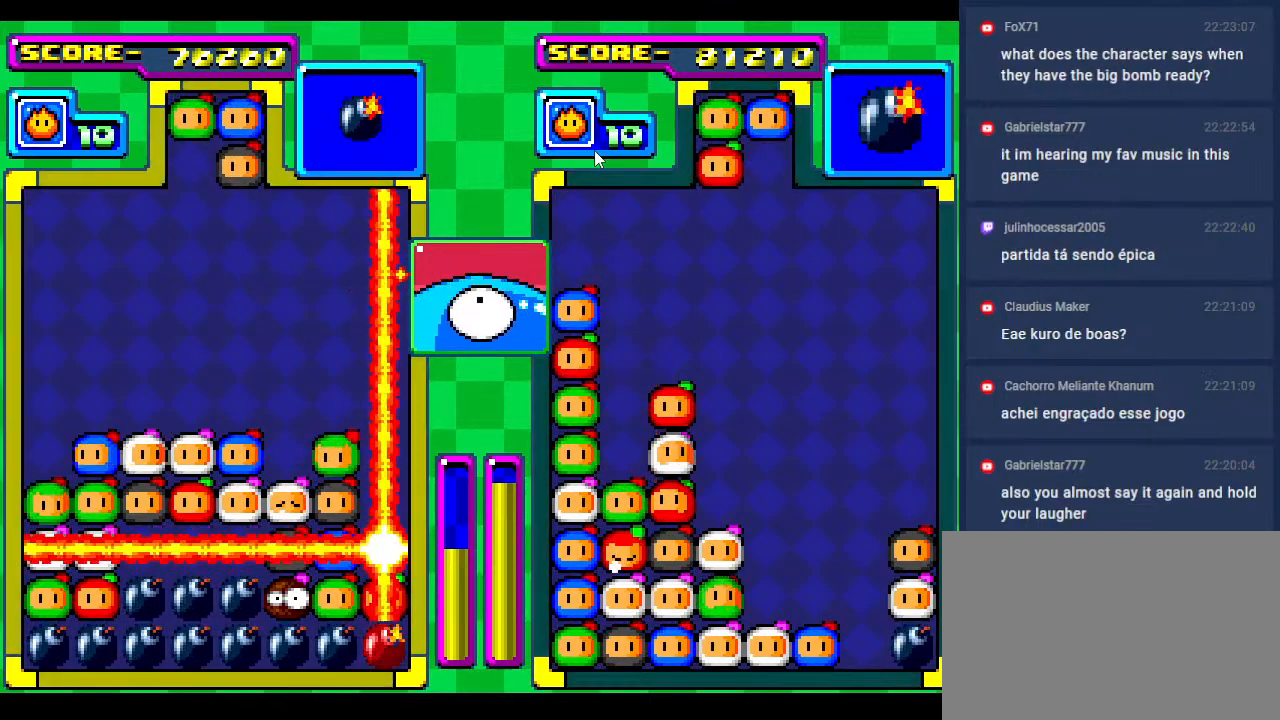
{"buttons": ["DPAD_LEFT"], "events": [[117, "DPAD_DOWN", "up"], [200, "DPAD_DOWN", "down"], [400, "DPAD_LEFT", "down"], [417, "DPAD_DOWN", "up"]]}
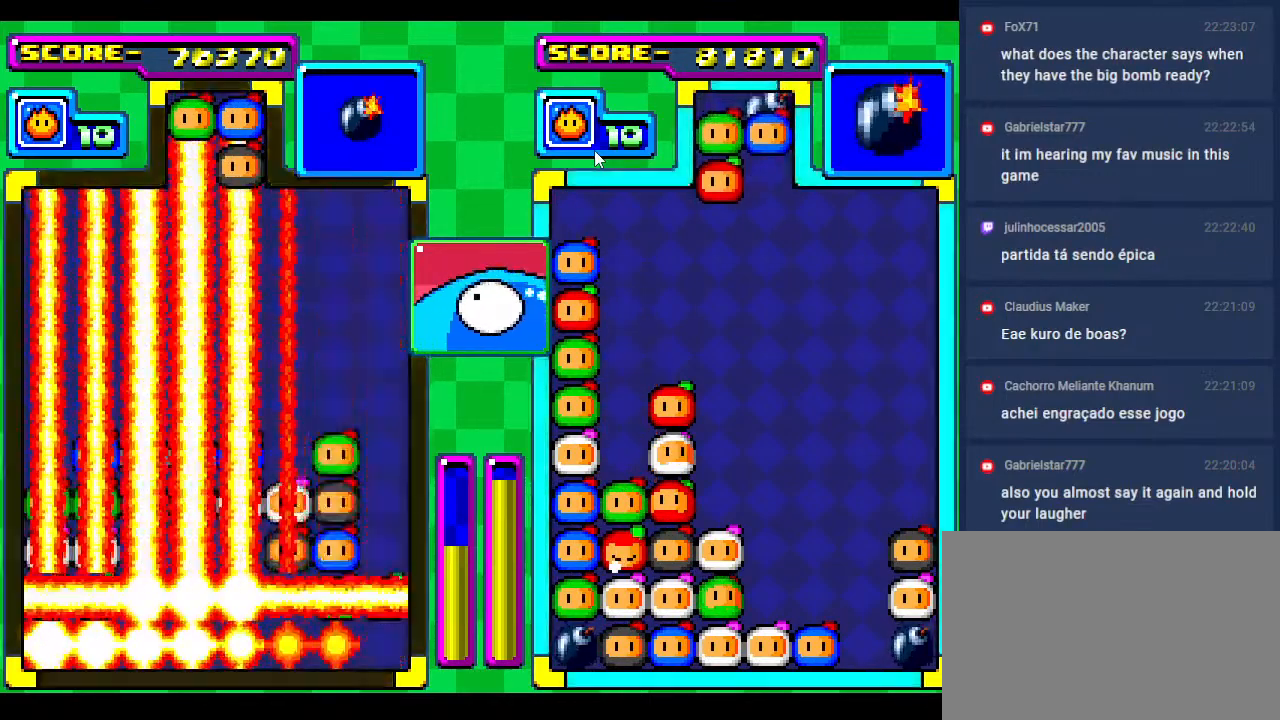
{"buttons": [], "events": [[83, "DPAD_LEFT", "up"], [133, "DPAD_DOWN", "down"], [333, "DPAD_DOWN", "up"]]}
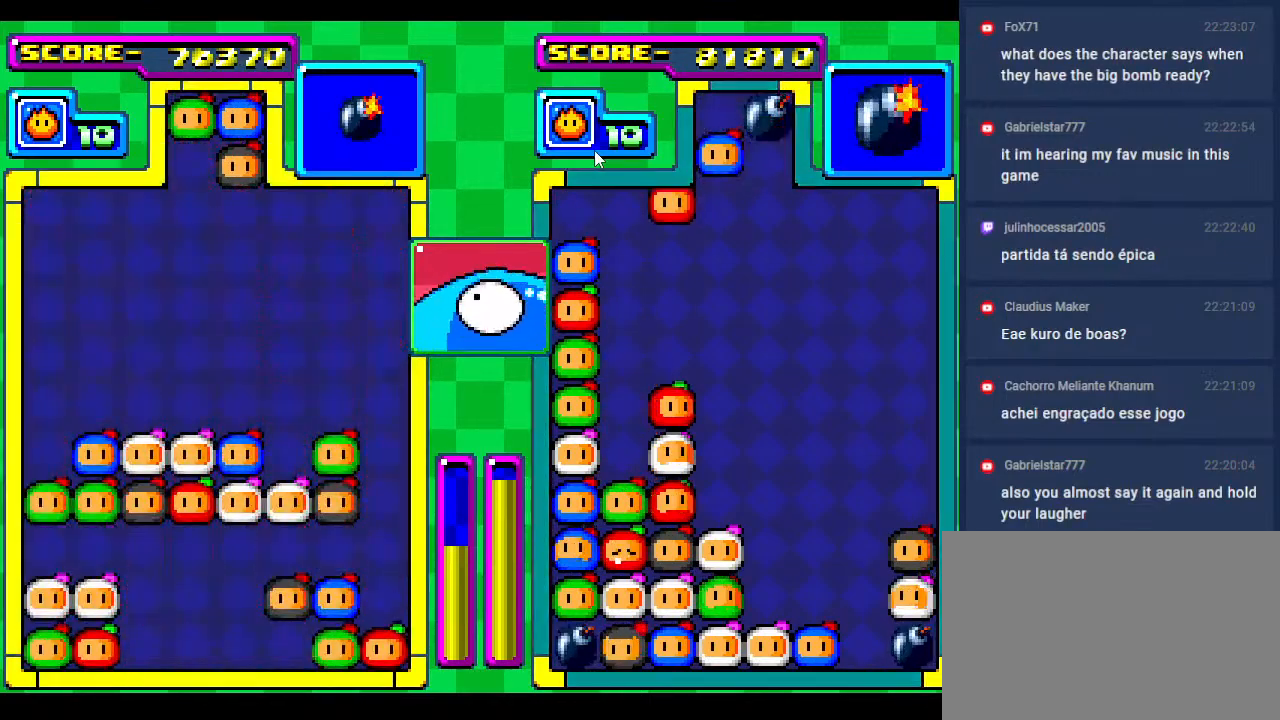
{"buttons": [], "events": []}
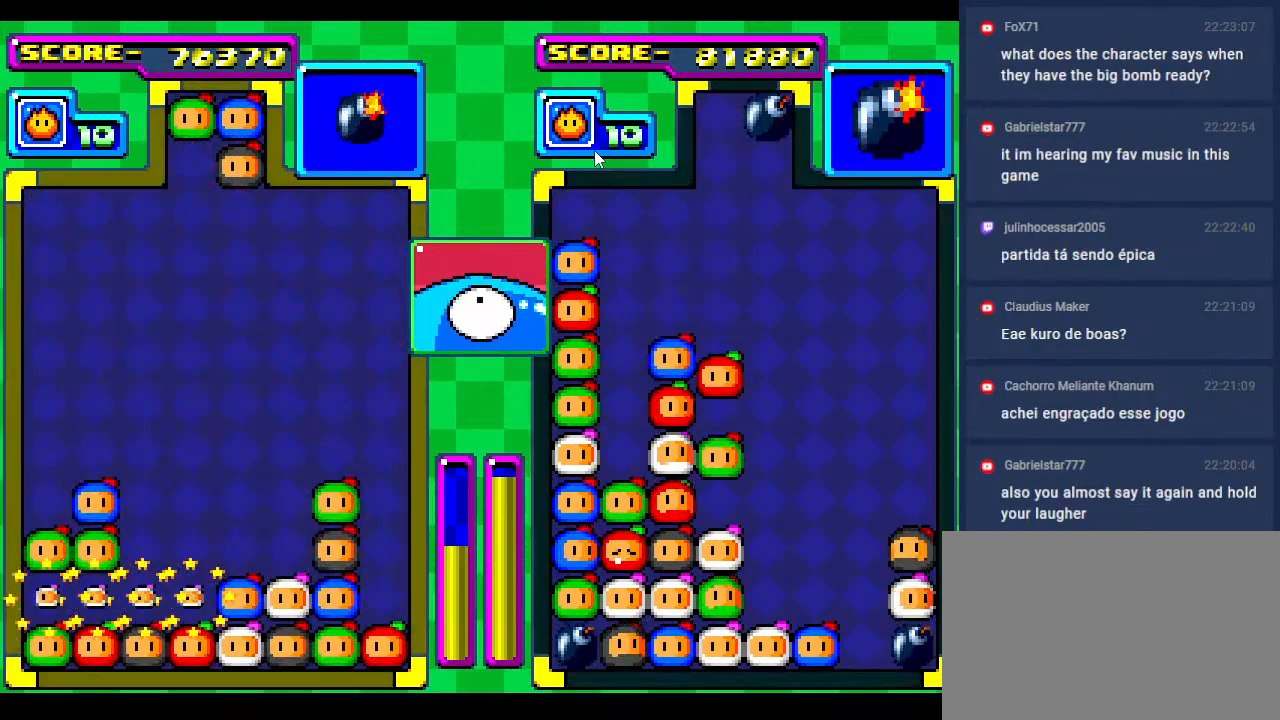
{"buttons": [], "events": [[33, "DPAD_DOWN", "down"], [117, "DPAD_DOWN", "up"], [267, "DPAD_LEFT", "down"], [333, "DPAD_DOWN", "down"], [367, "DPAD_LEFT", "up"], [483, "DPAD_DOWN", "up"]]}
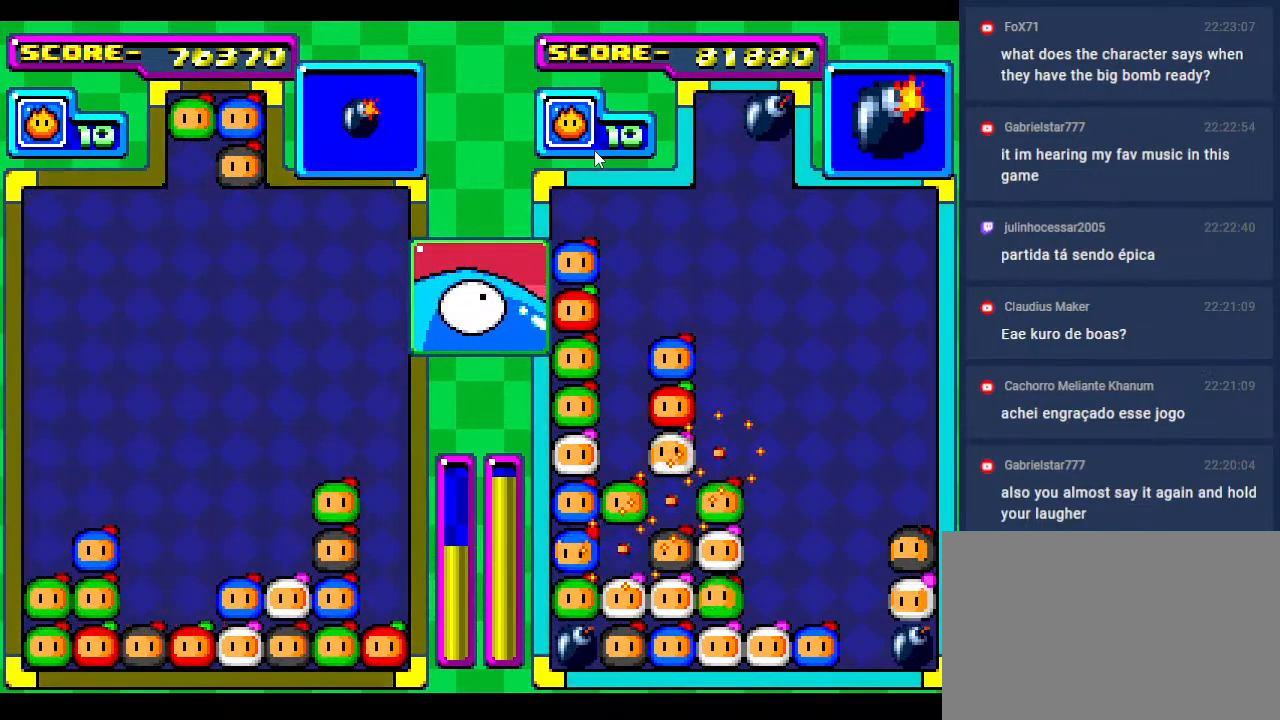
{"buttons": ["DPAD_LEFT"], "events": [[33, "DPAD_LEFT", "down"], [167, "DPAD_LEFT", "up"], [183, "DPAD_DOWN", "down"], [350, "DPAD_DOWN", "up"], [350, "DPAD_LEFT", "down"]]}
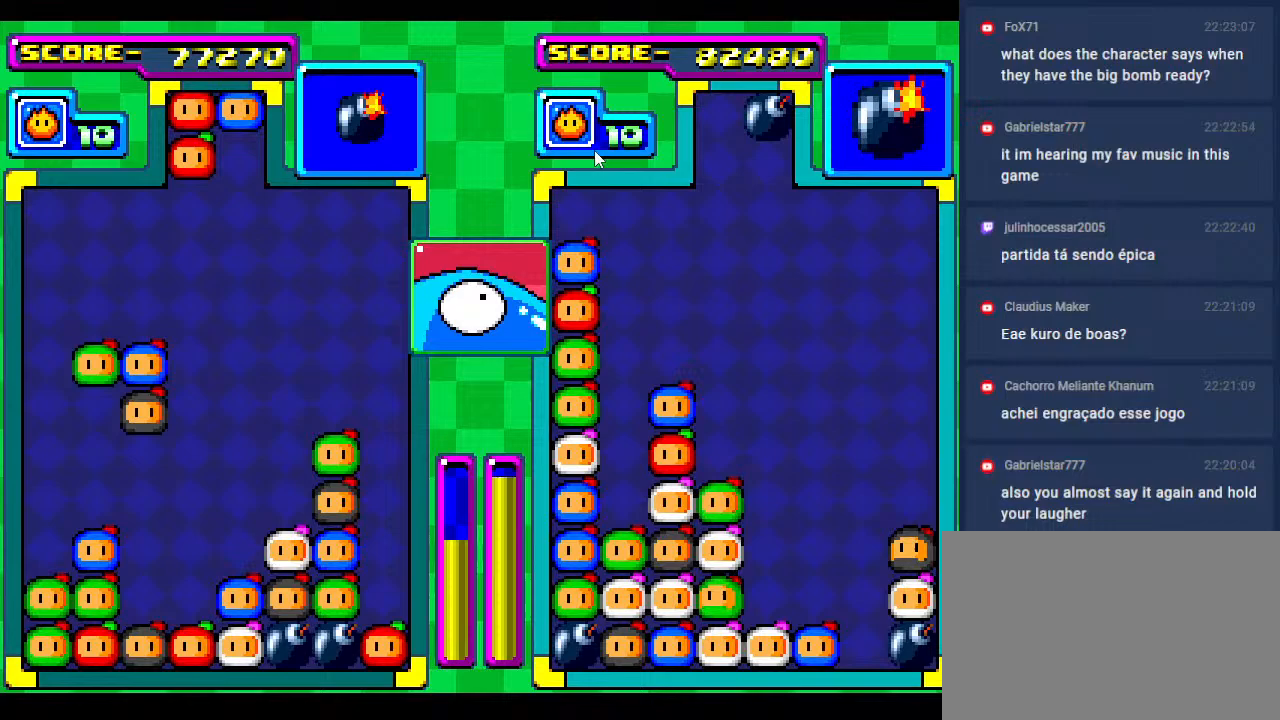
{"buttons": [], "events": [[33, "DPAD_LEFT", "up"]]}